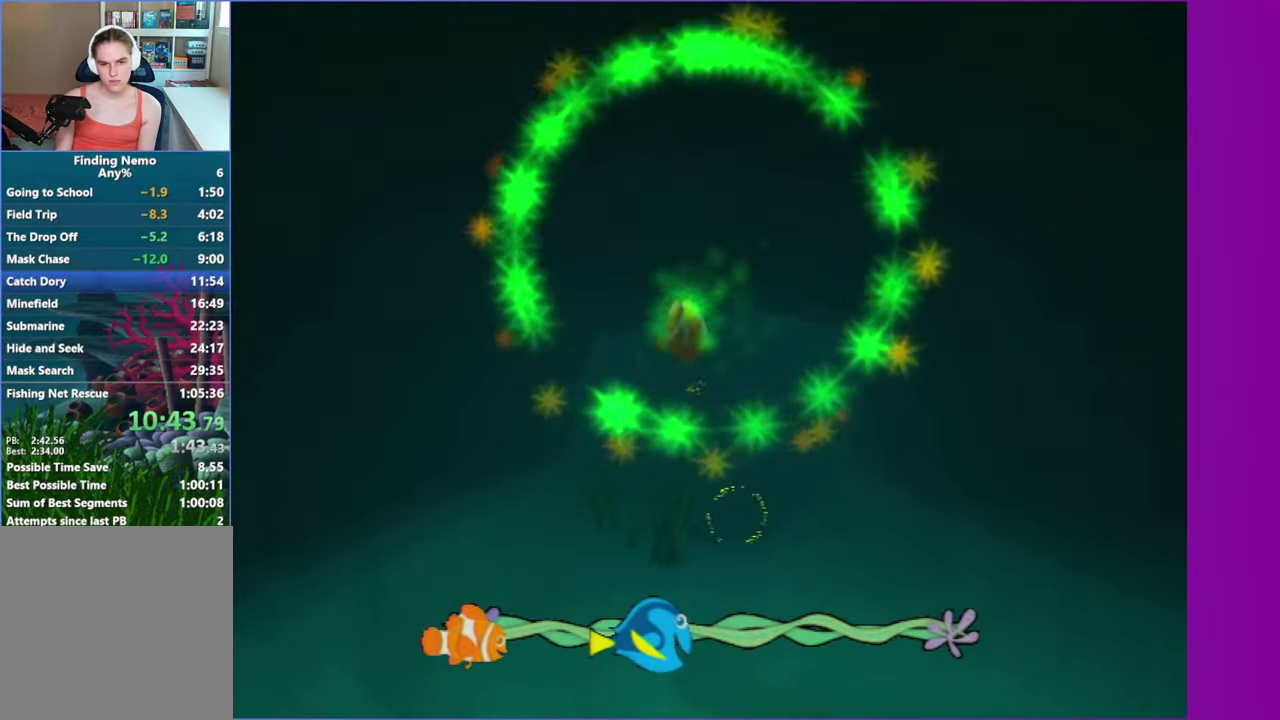
Gameplay with a controller (Xbox layout); each line is a JSON object with the inputs held at the frame after it. "events" lists button and stick changes between this image and that frame as [ms after this image, input, new state], when the widget could be followed in between. Not read: L3 R3.
{"buttons": [], "left_stick": "center", "right_stick": "center", "events": [[50, "A", "up"], [167, "A", "down"], [200, "left_stick", "up-left"], [267, "A", "up"], [283, "left_stick", "center"], [367, "A", "down"], [483, "A", "up"]]}
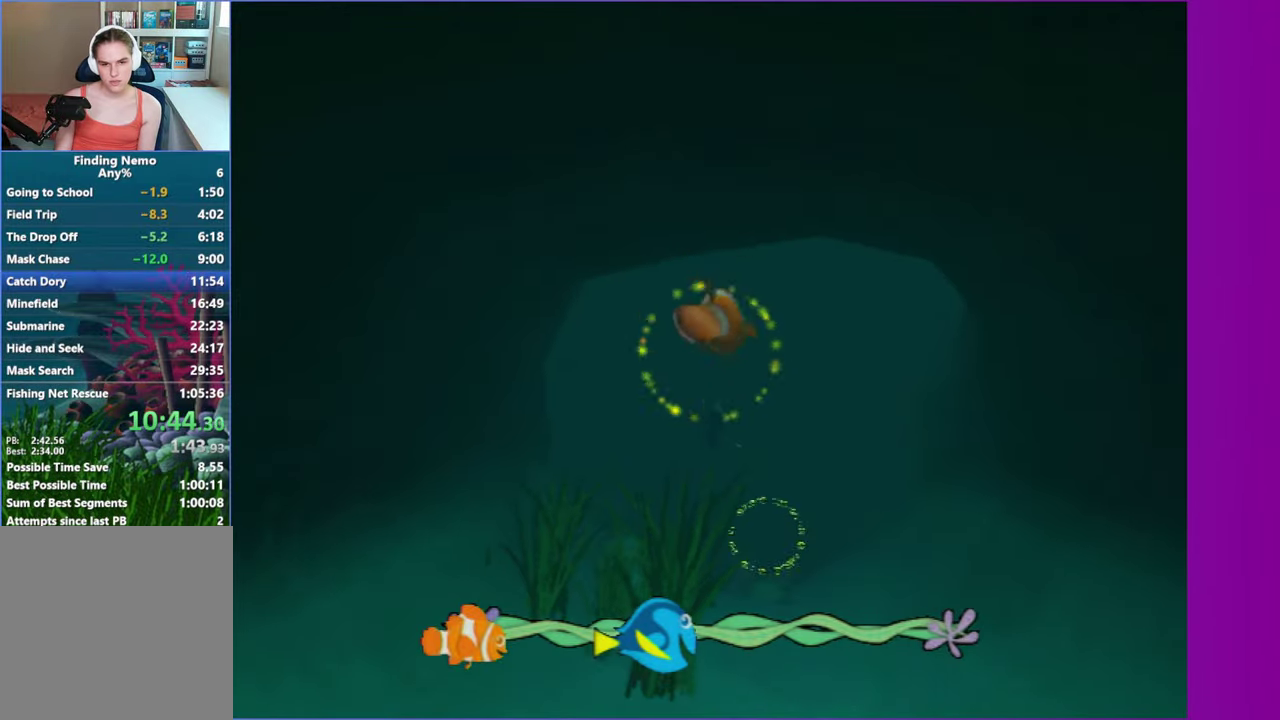
{"buttons": [], "left_stick": "center", "right_stick": "center", "events": [[67, "A", "down"], [167, "A", "up"], [183, "left_stick", "right"], [250, "left_stick", "down-right"], [283, "A", "down"], [317, "left_stick", "center"], [383, "A", "up"]]}
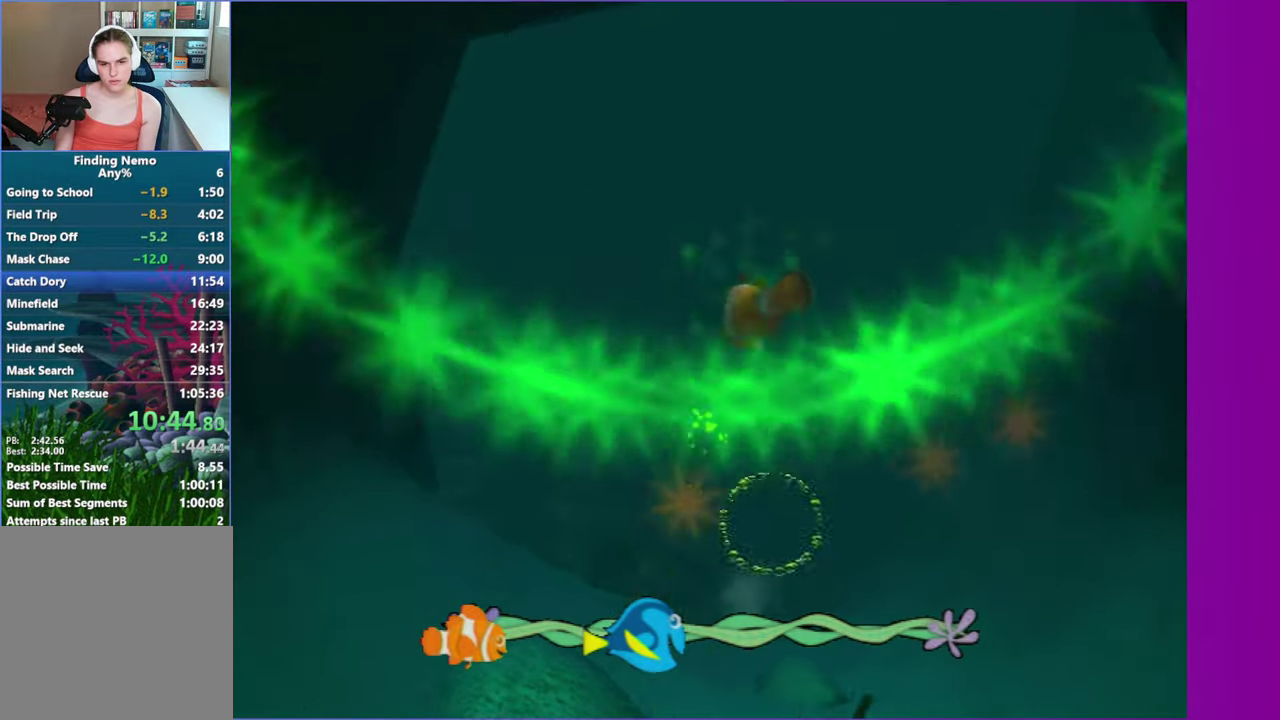
{"buttons": ["A"], "left_stick": "down", "right_stick": "center", "events": [[17, "A", "down"], [100, "A", "up"], [150, "left_stick", "left"], [217, "A", "down"], [267, "left_stick", "center"], [333, "A", "up"], [433, "A", "down"], [483, "left_stick", "down"]]}
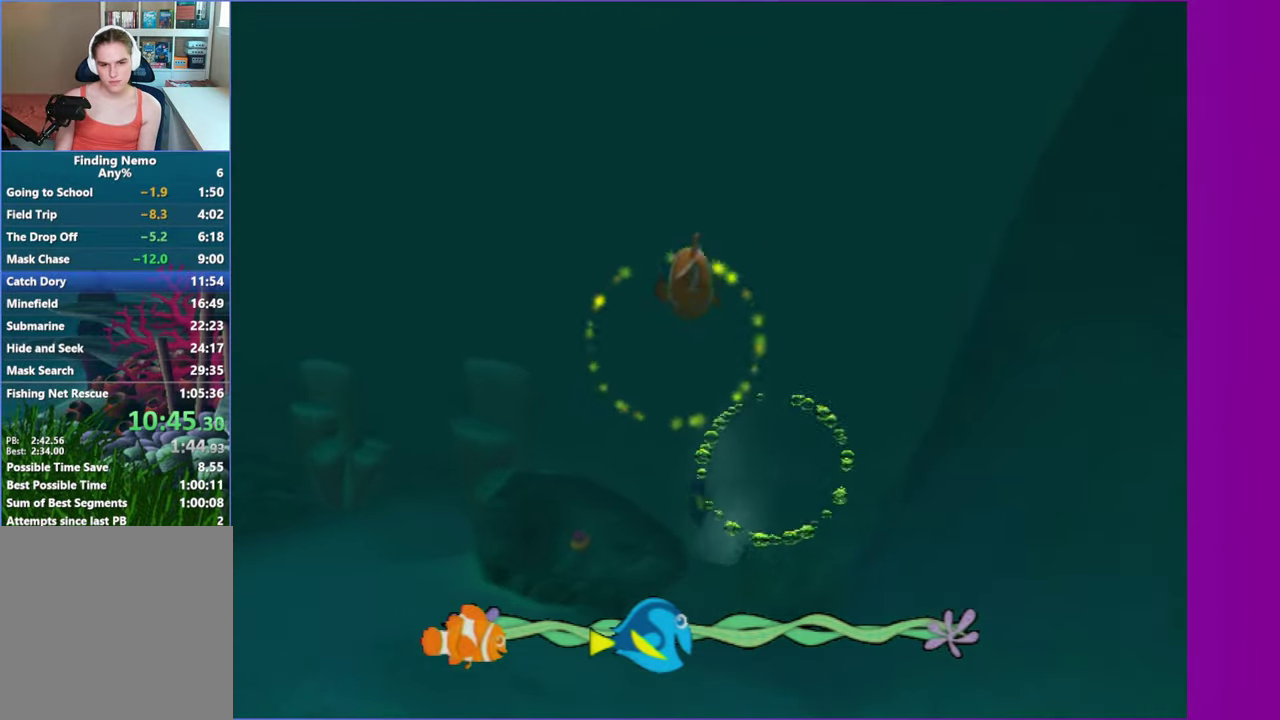
{"buttons": [], "left_stick": "center", "right_stick": "center", "events": [[33, "A", "up"], [33, "left_stick", "down-right"], [200, "A", "down"], [267, "A", "up"], [317, "left_stick", "center"], [383, "A", "down"], [500, "A", "up"]]}
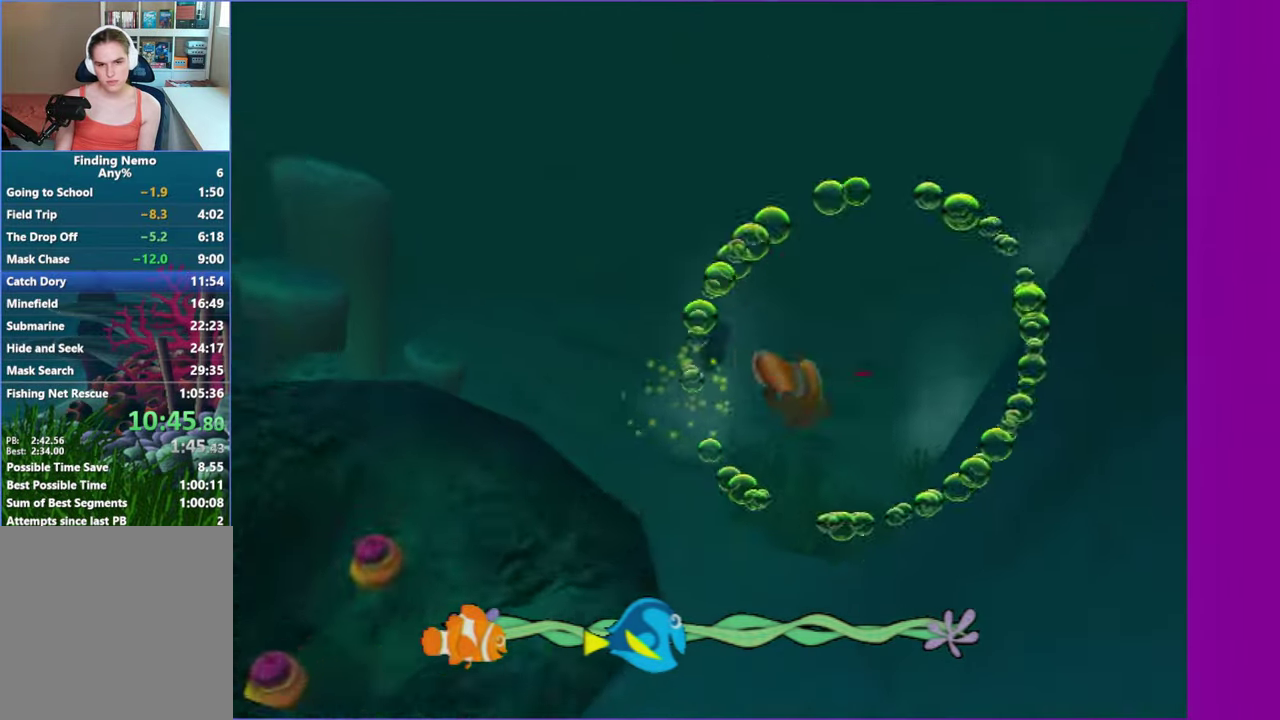
{"buttons": [], "left_stick": "right", "right_stick": "center", "events": [[50, "left_stick", "up-left"], [133, "A", "down"], [233, "A", "up"], [233, "left_stick", "left"], [350, "A", "down"], [350, "left_stick", "up-left"], [400, "left_stick", "right"], [467, "A", "up"]]}
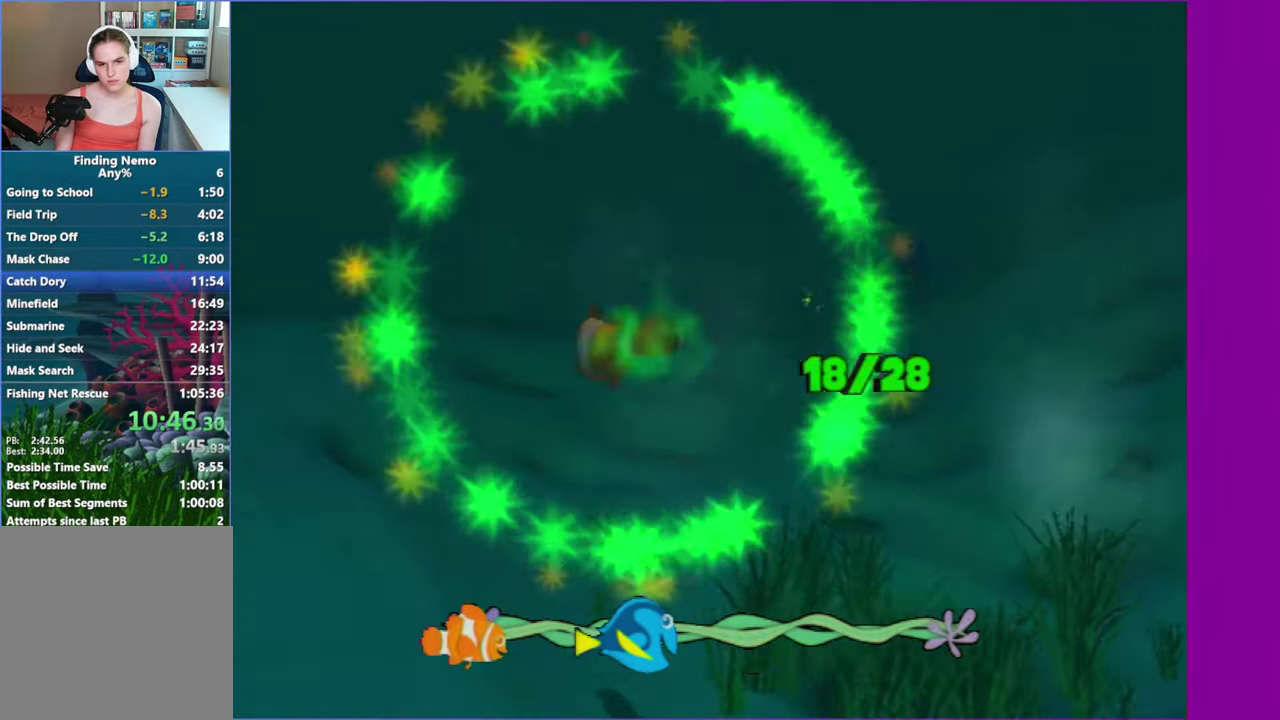
{"buttons": [], "left_stick": "down-right", "right_stick": "center", "events": [[50, "left_stick", "up-right"], [67, "A", "down"], [183, "A", "up"], [250, "left_stick", "center"], [317, "A", "down"], [417, "A", "up"], [450, "left_stick", "down-right"]]}
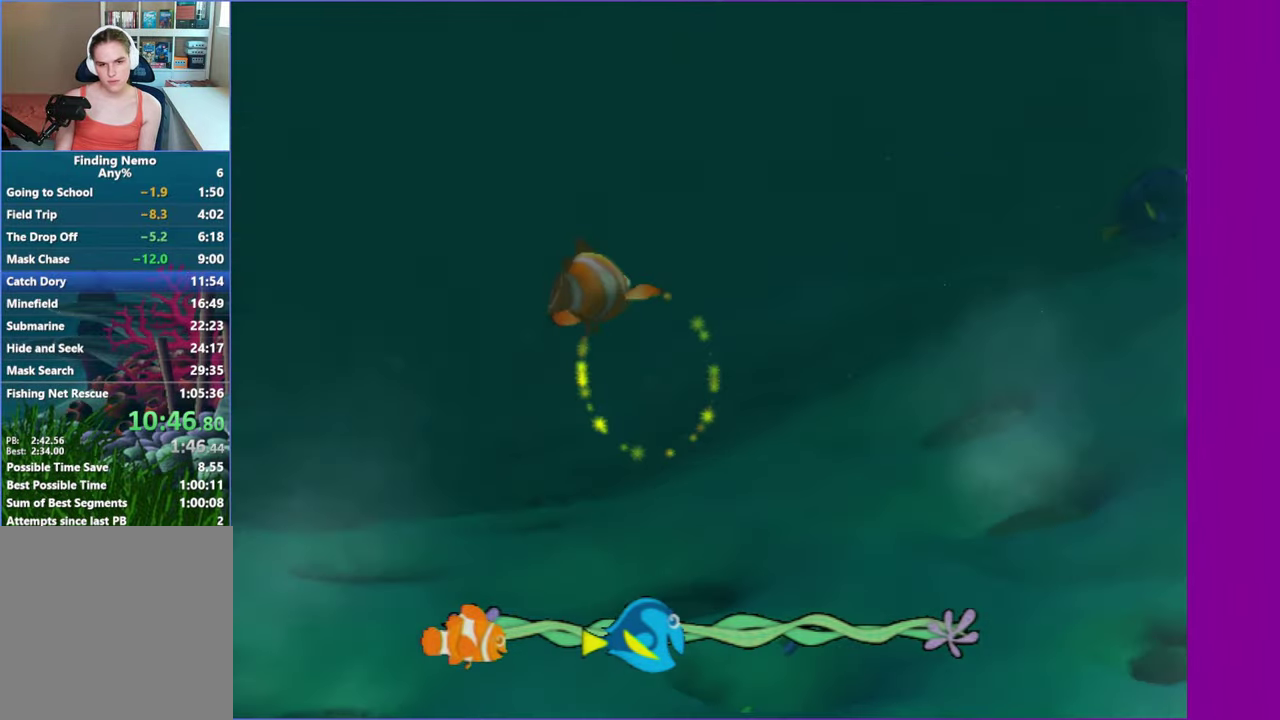
{"buttons": ["A"], "left_stick": "up", "right_stick": "center", "events": [[33, "A", "down"], [133, "A", "up"], [250, "A", "down"], [250, "left_stick", "right"], [367, "A", "up"], [367, "left_stick", "up"], [483, "A", "down"]]}
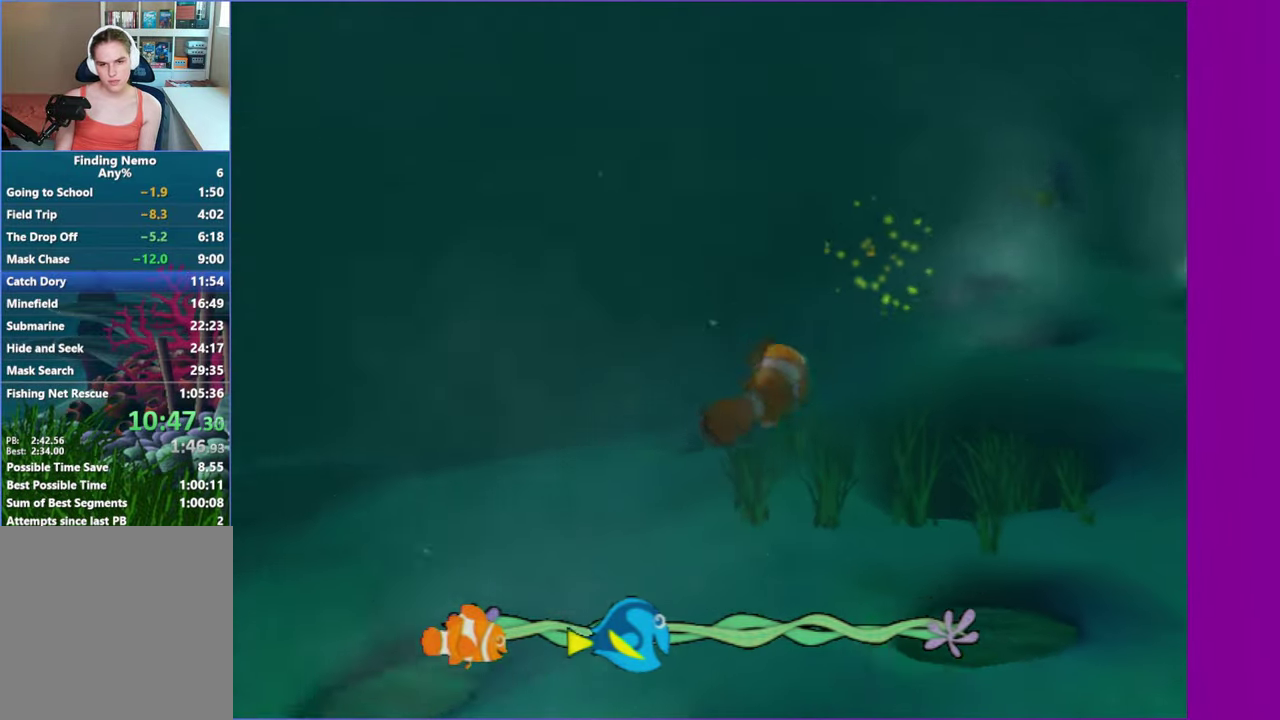
{"buttons": ["A"], "left_stick": "center", "right_stick": "center", "events": [[17, "left_stick", "center"], [117, "A", "up"], [183, "A", "down"], [183, "left_stick", "left"], [317, "A", "up"], [333, "left_stick", "right"], [417, "A", "down"], [500, "left_stick", "center"]]}
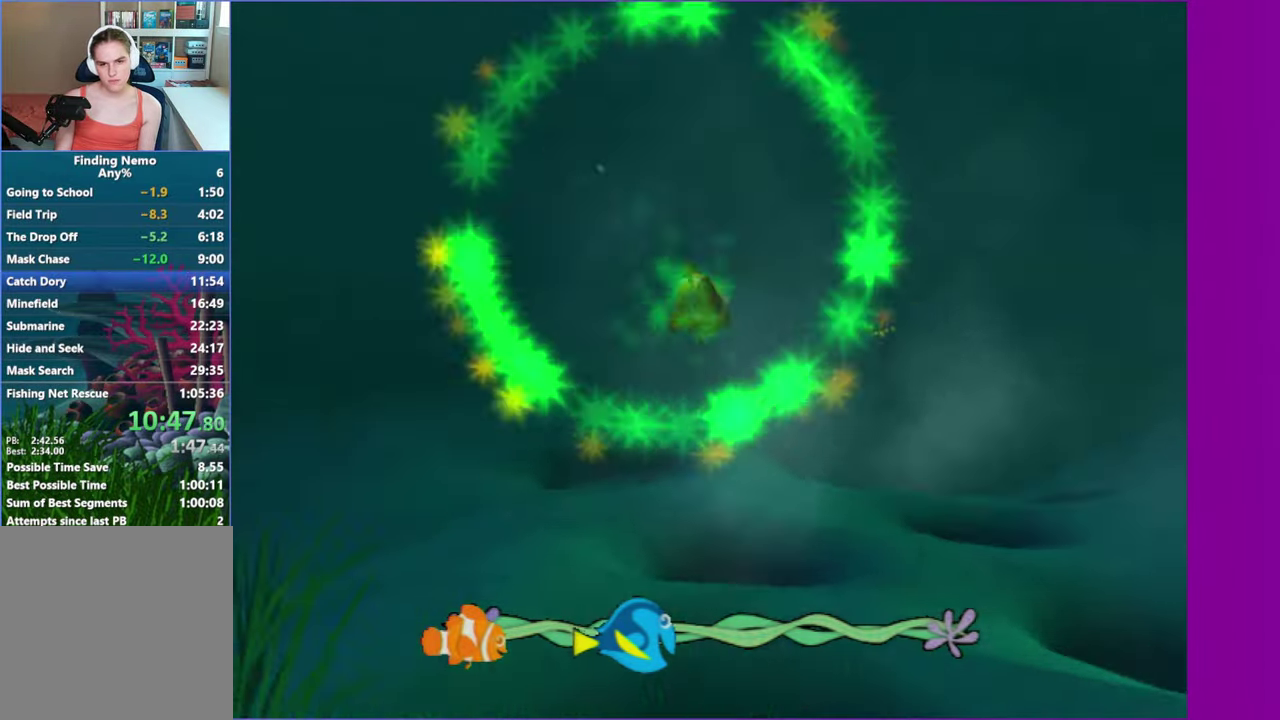
{"buttons": [], "left_stick": "down-right", "right_stick": "center", "events": [[33, "A", "up"], [133, "A", "down"], [267, "A", "up"], [350, "A", "down"], [417, "left_stick", "down-right"], [450, "A", "up"]]}
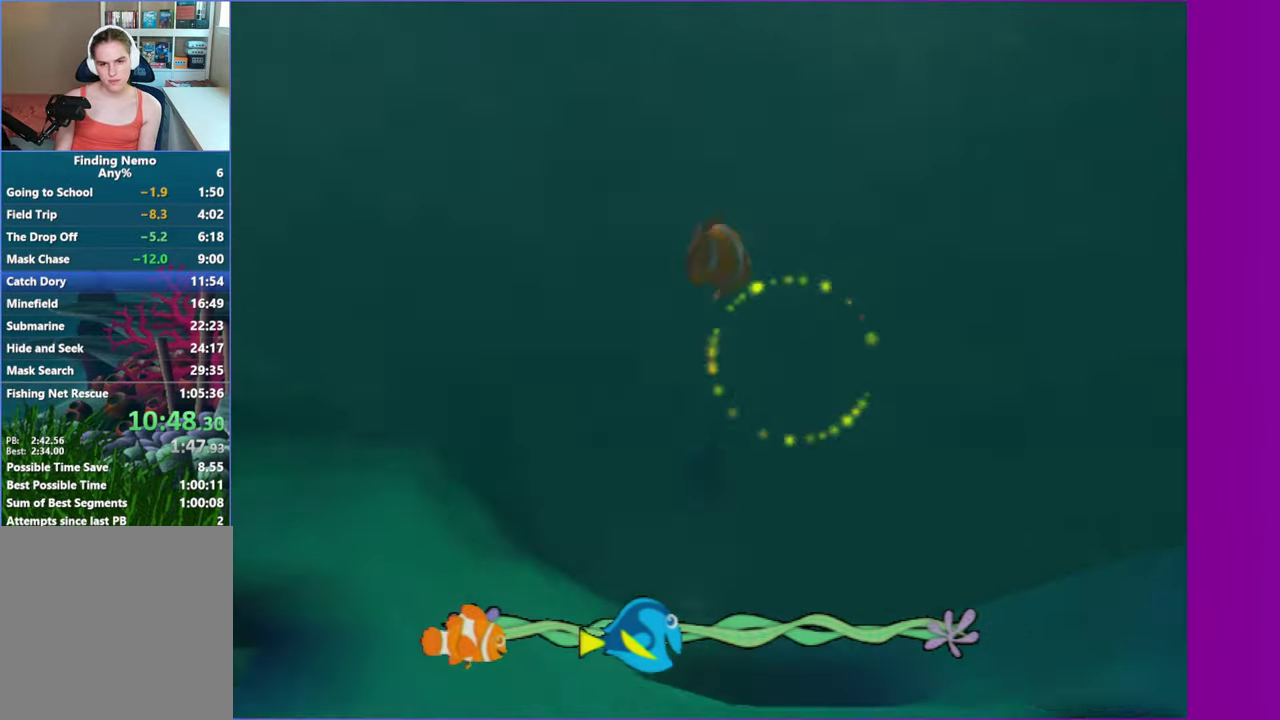
{"buttons": [], "left_stick": "left", "right_stick": "center", "events": [[17, "left_stick", "down"], [83, "A", "down"], [100, "left_stick", "center"], [183, "A", "up"], [300, "A", "down"], [317, "left_stick", "down-left"], [400, "A", "up"], [400, "left_stick", "left"]]}
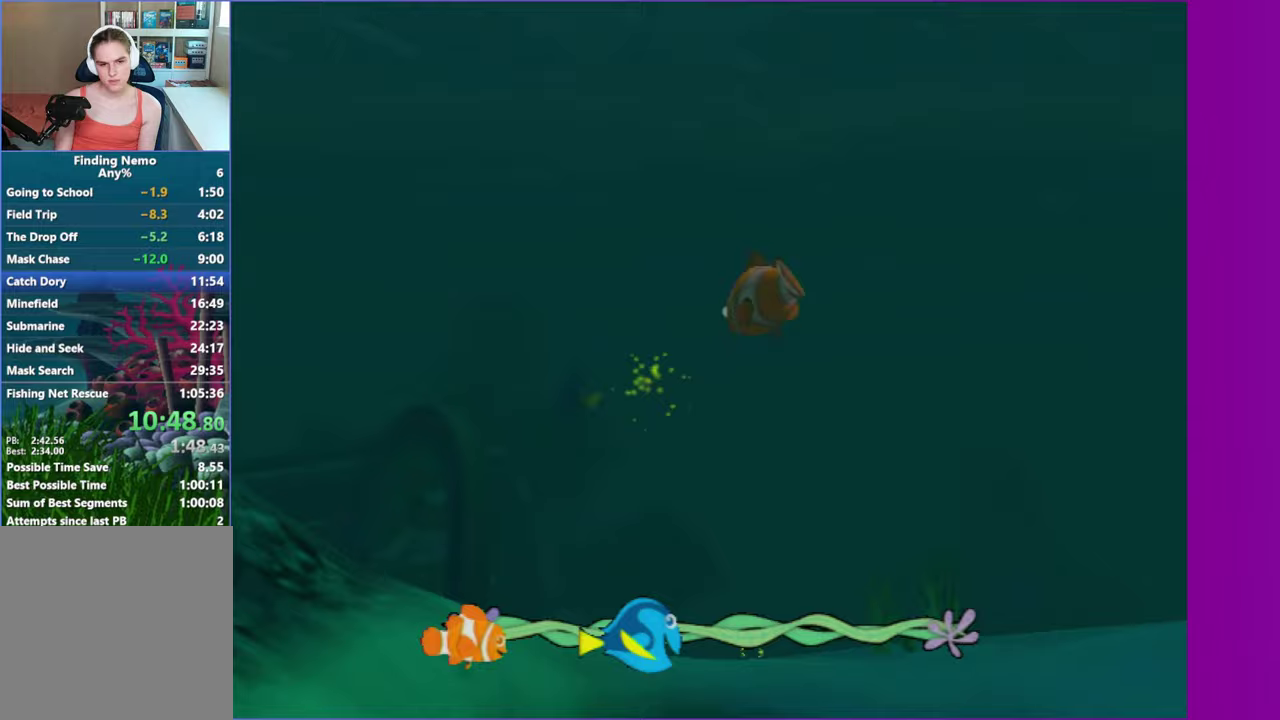
{"buttons": ["A"], "left_stick": "center", "right_stick": "center", "events": [[17, "A", "down"], [50, "left_stick", "center"], [133, "A", "up"], [233, "A", "down"], [333, "A", "up"], [433, "A", "down"]]}
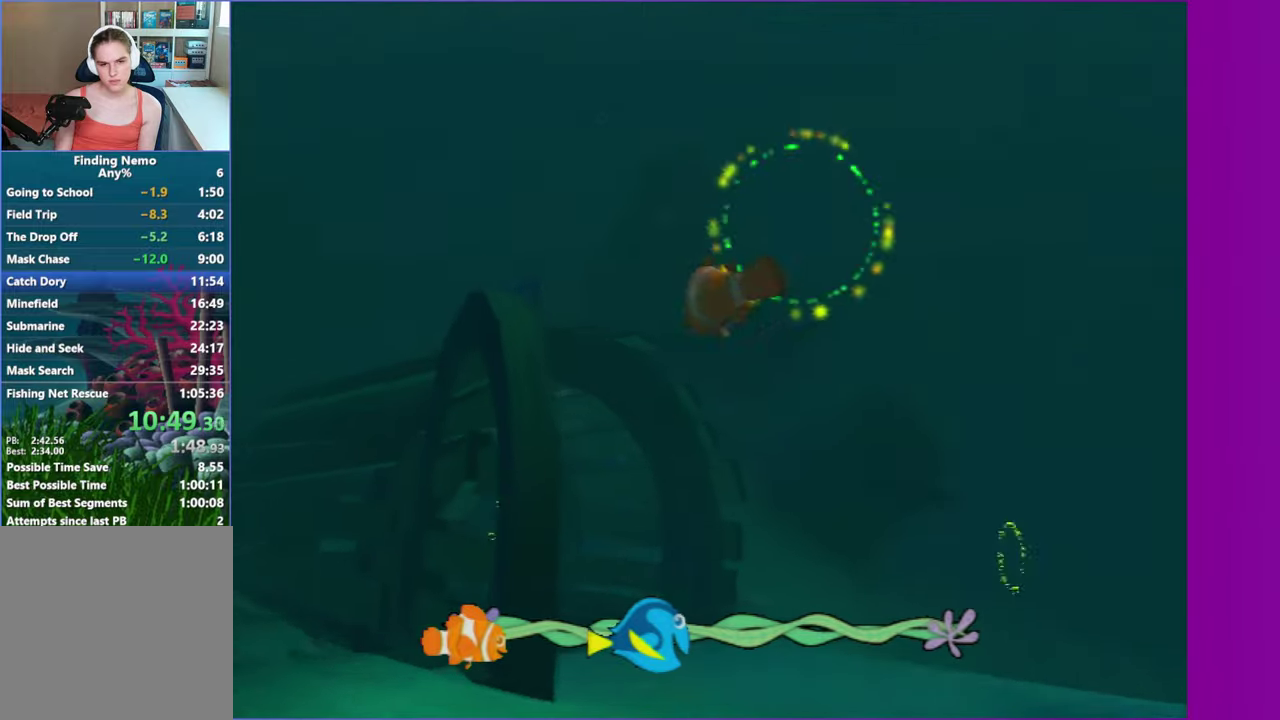
{"buttons": [], "left_stick": "down-left", "right_stick": "center", "events": [[67, "A", "up"], [100, "left_stick", "left"], [183, "A", "down"], [267, "left_stick", "down-left"], [283, "A", "up"], [317, "left_stick", "center"], [383, "A", "down"], [450, "left_stick", "down-left"], [500, "A", "up"]]}
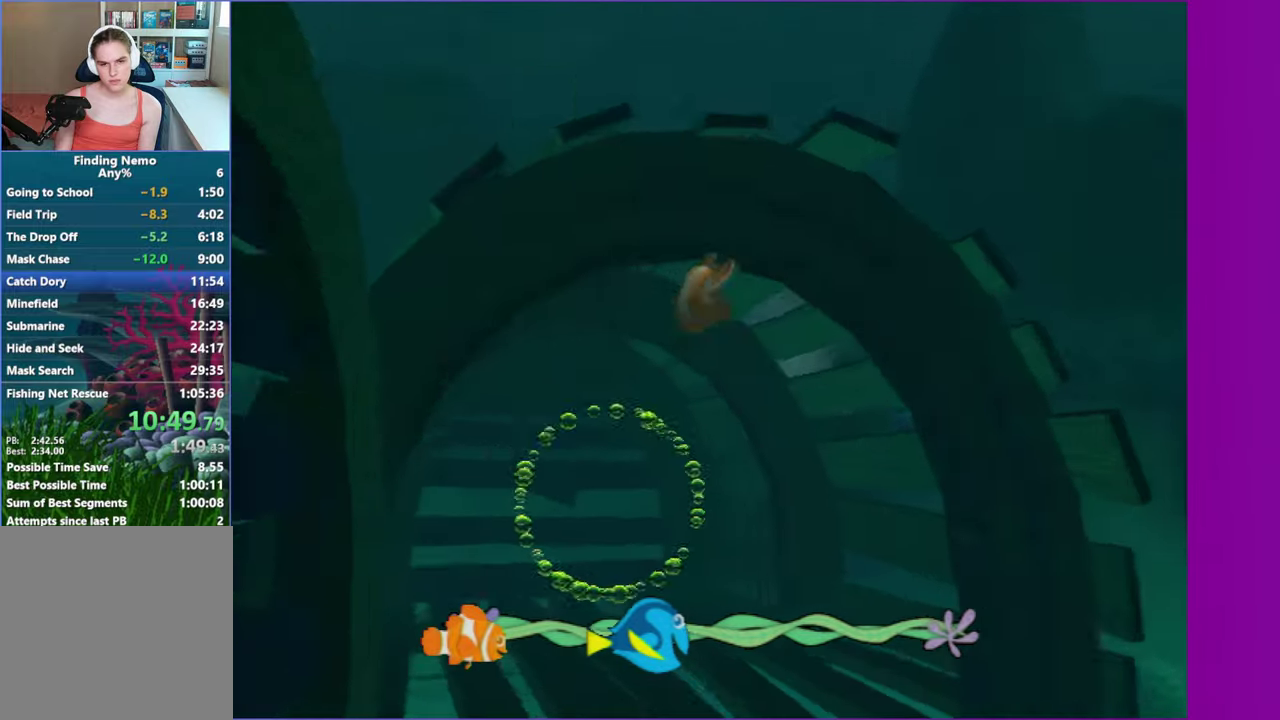
{"buttons": [], "left_stick": "center", "right_stick": "center", "events": [[117, "left_stick", "center"], [200, "X", "down"], [217, "A", "down"], [317, "A", "up"], [317, "X", "up"]]}
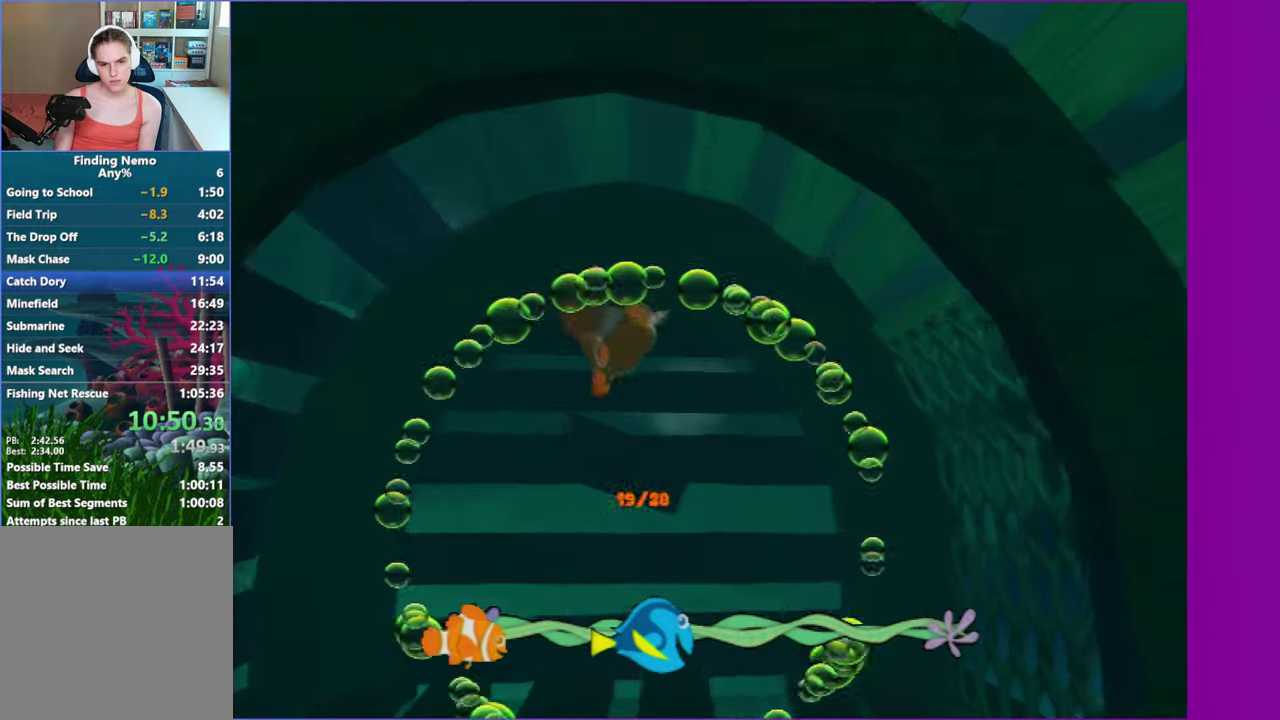
{"buttons": ["A"], "left_stick": "up-right", "right_stick": "center", "events": [[33, "A", "down"], [117, "A", "up"], [267, "A", "down"], [333, "A", "up"], [417, "left_stick", "up-right"], [433, "A", "down"]]}
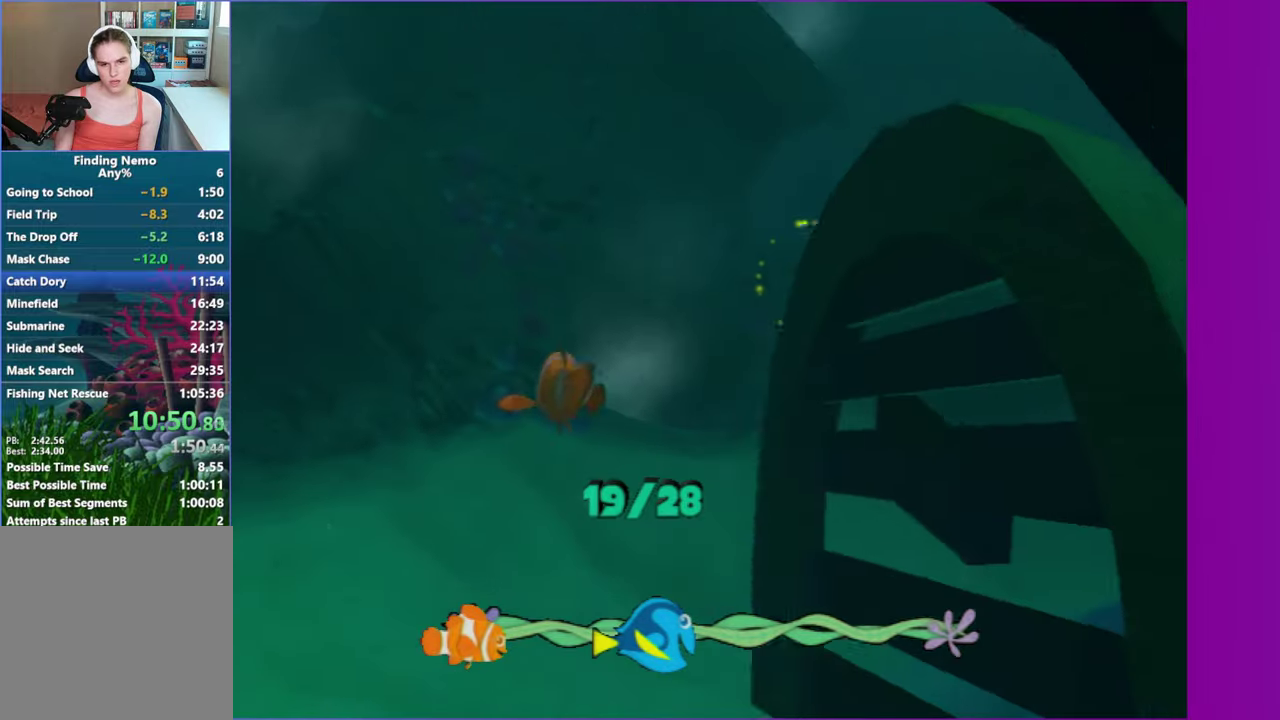
{"buttons": ["A"], "left_stick": "right", "right_stick": "center", "events": [[33, "A", "up"], [150, "A", "down"], [267, "A", "up"], [283, "left_stick", "right"], [417, "A", "down"]]}
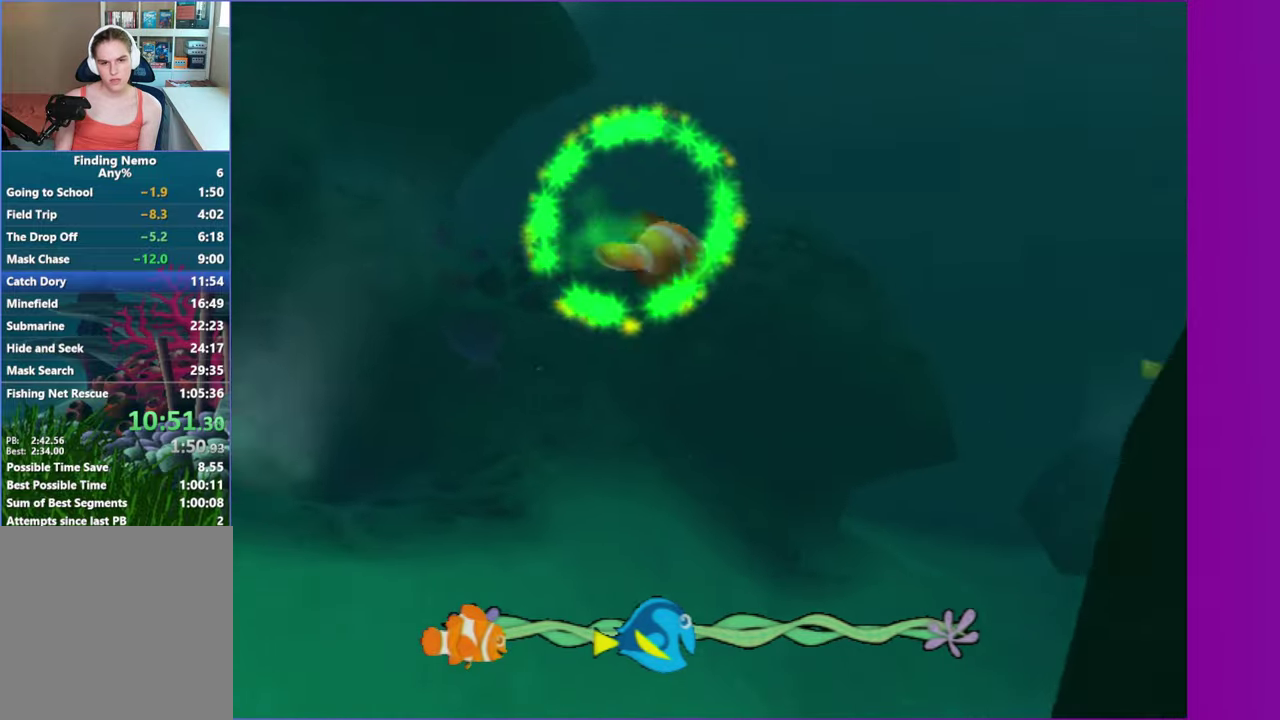
{"buttons": [], "left_stick": "down-right", "right_stick": "center", "events": [[33, "A", "up"], [167, "A", "down"], [167, "left_stick", "center"], [267, "A", "up"], [367, "A", "down"], [383, "left_stick", "down-right"], [483, "A", "up"]]}
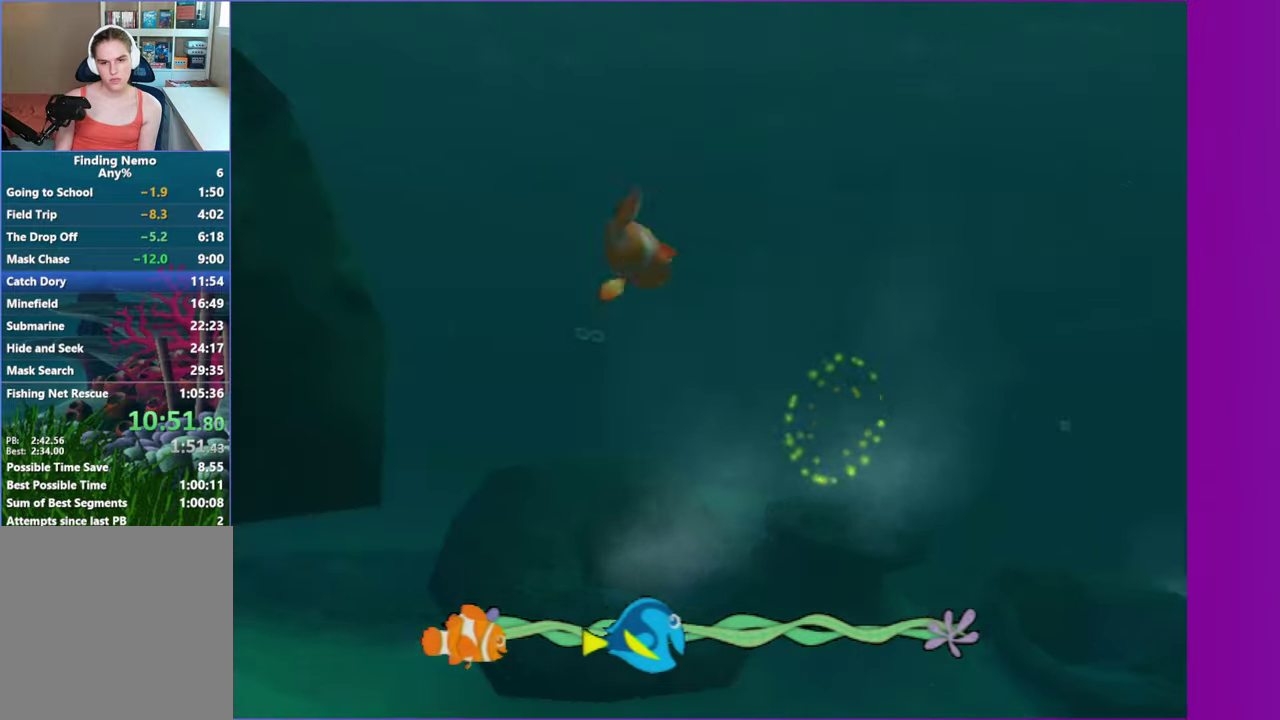
{"buttons": [], "left_stick": "right", "right_stick": "center", "events": [[67, "left_stick", "center"], [117, "A", "down"], [167, "left_stick", "down-right"], [233, "A", "up"], [367, "A", "down"], [417, "left_stick", "right"], [467, "A", "up"]]}
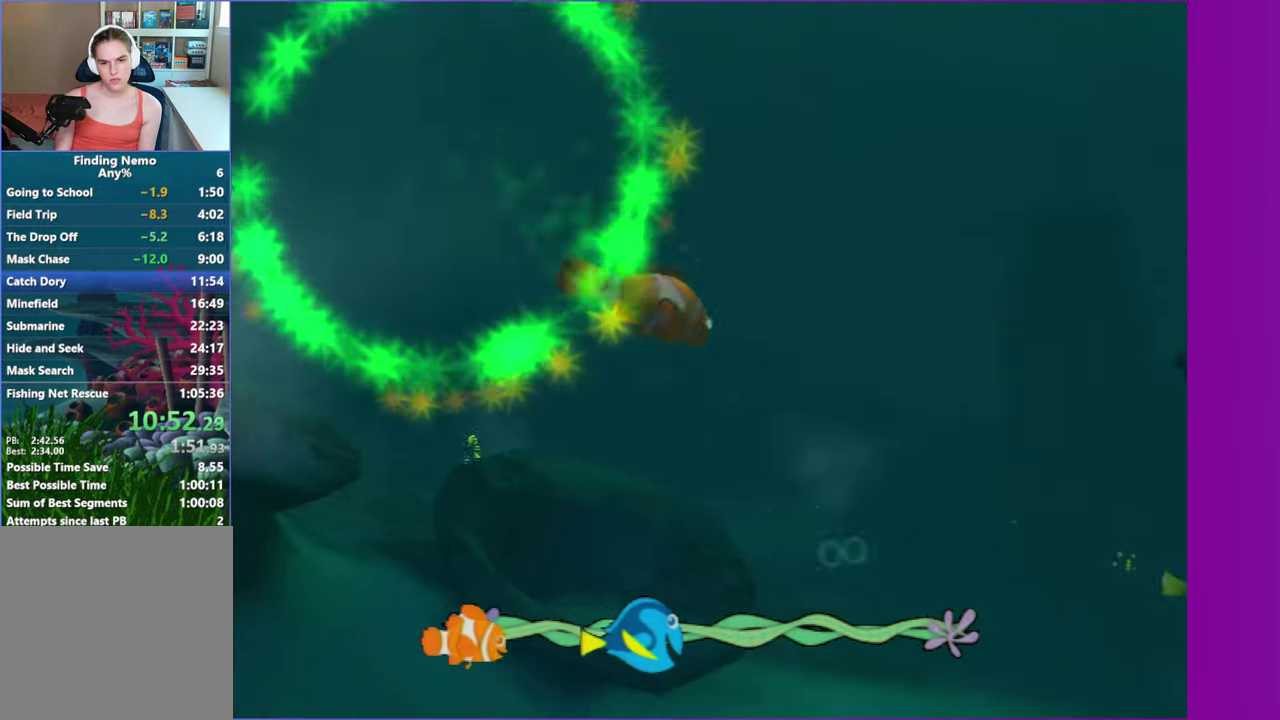
{"buttons": [], "left_stick": "down", "right_stick": "center", "events": [[67, "A", "down"], [117, "left_stick", "up-right"], [200, "A", "up"], [250, "left_stick", "center"], [317, "A", "down"], [417, "A", "up"], [450, "left_stick", "down"]]}
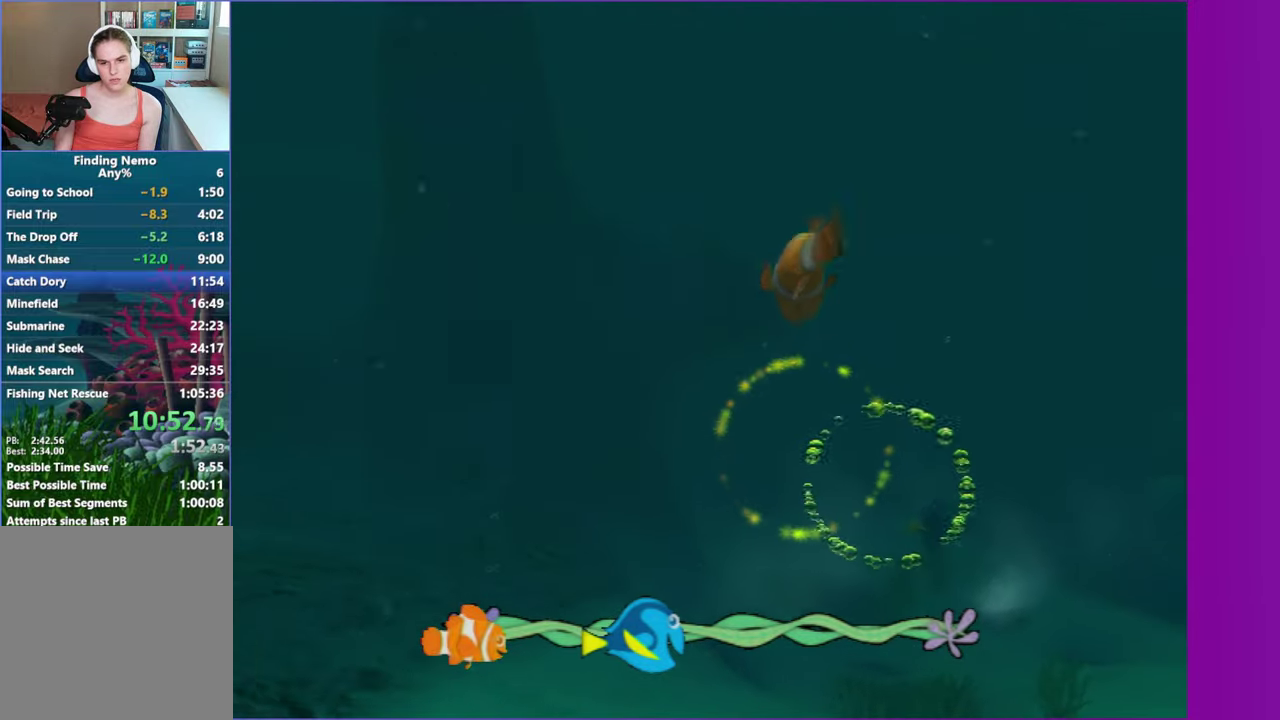
{"buttons": [], "left_stick": "up", "right_stick": "center", "events": [[50, "A", "down"], [133, "left_stick", "down-left"], [167, "A", "up"], [250, "left_stick", "center"], [317, "A", "down"], [433, "A", "up"], [467, "left_stick", "up"]]}
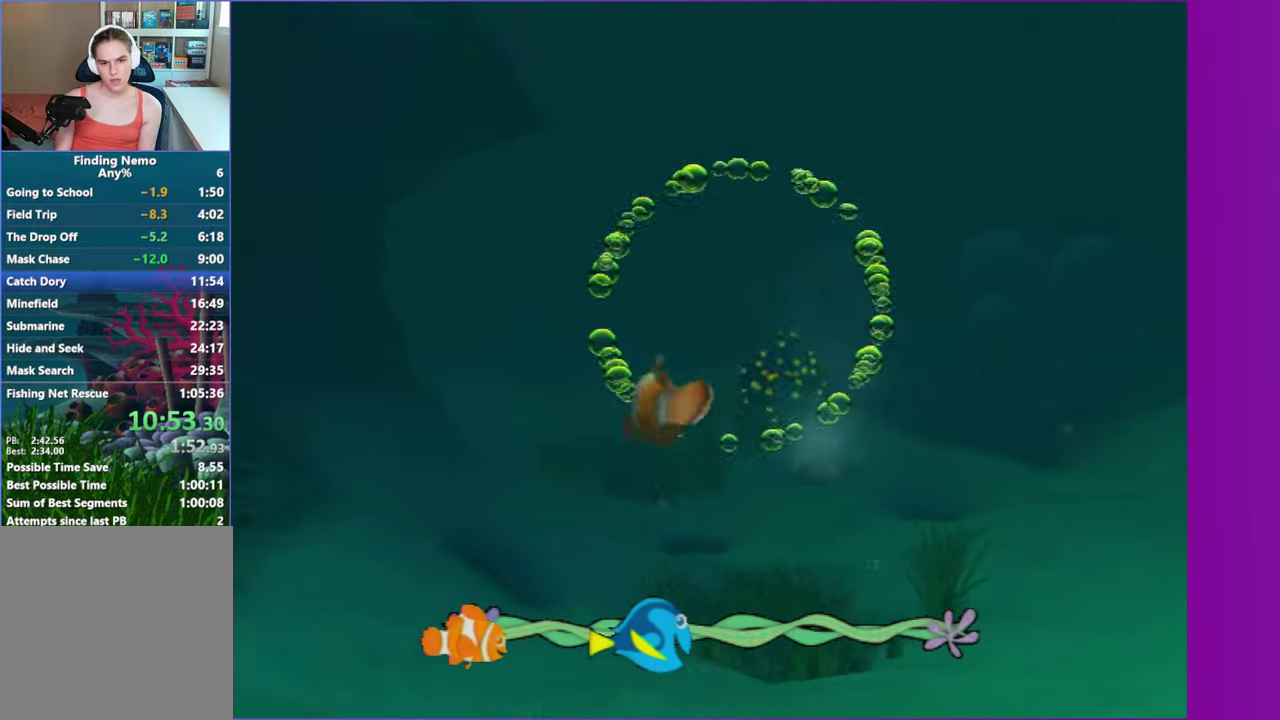
{"buttons": [], "left_stick": "down-right", "right_stick": "center", "events": [[33, "A", "down"], [167, "A", "up"], [183, "left_stick", "center"], [267, "A", "down"], [383, "A", "up"], [383, "left_stick", "down-right"]]}
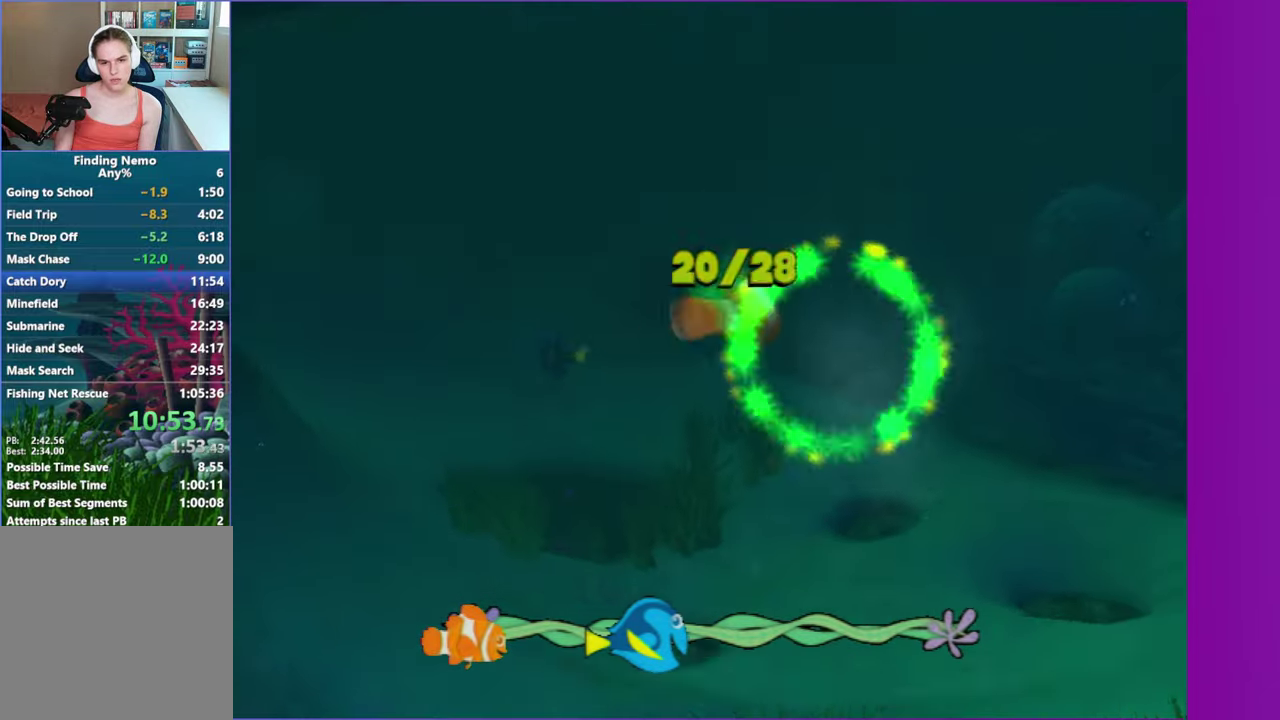
{"buttons": ["A"], "left_stick": "left", "right_stick": "center", "events": [[17, "A", "down"], [100, "A", "up"], [100, "left_stick", "center"], [167, "left_stick", "left"], [217, "A", "down"], [333, "A", "up"], [433, "A", "down"]]}
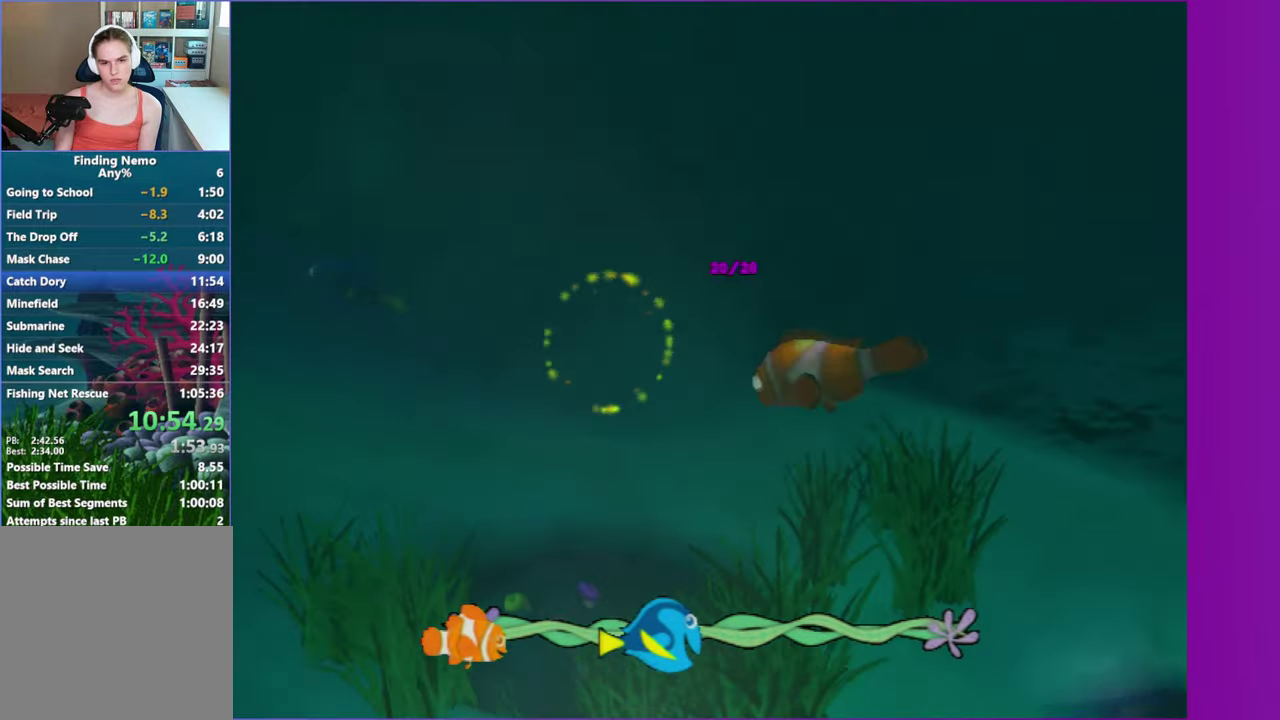
{"buttons": ["A"], "left_stick": "center", "right_stick": "center", "events": [[50, "A", "up"], [167, "left_stick", "center"], [200, "A", "down"], [283, "A", "up"], [400, "A", "down"]]}
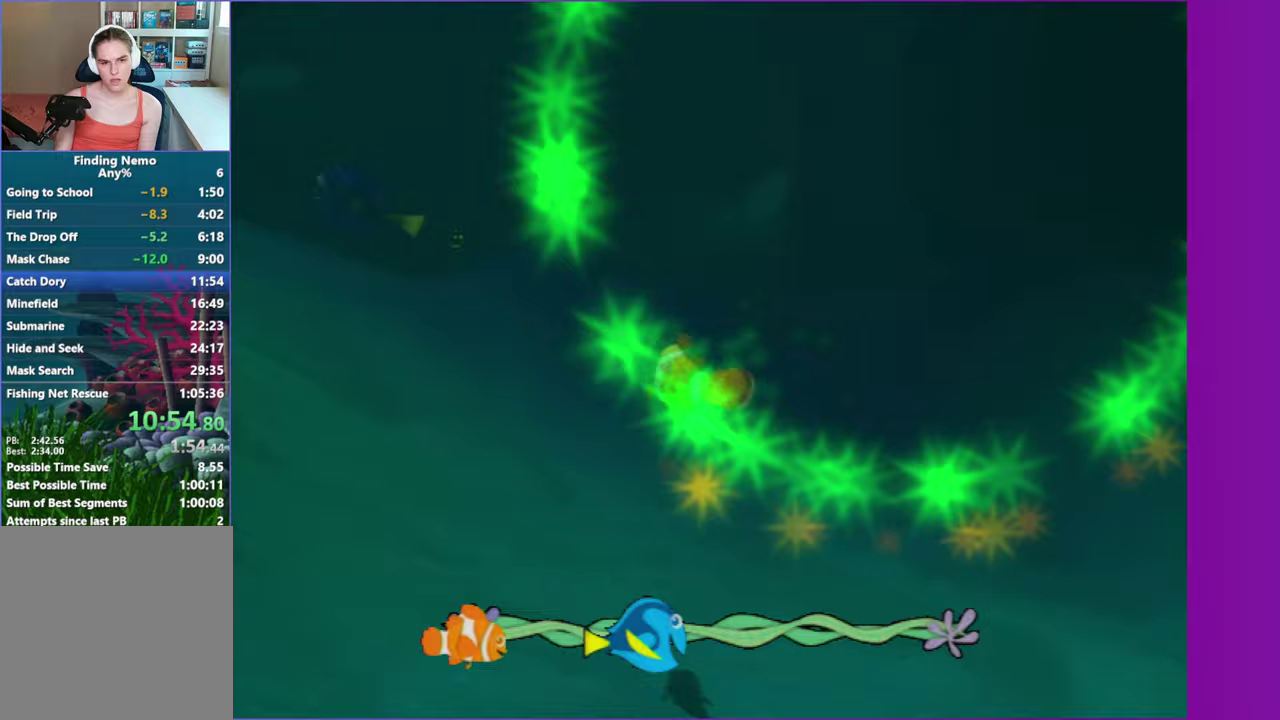
{"buttons": [], "left_stick": "center", "right_stick": "center", "events": [[17, "A", "up"], [33, "left_stick", "up-left"], [83, "left_stick", "up"], [117, "A", "down"], [250, "A", "up"], [300, "left_stick", "left"], [317, "A", "down"], [383, "left_stick", "up-left"], [433, "A", "up"], [450, "left_stick", "center"]]}
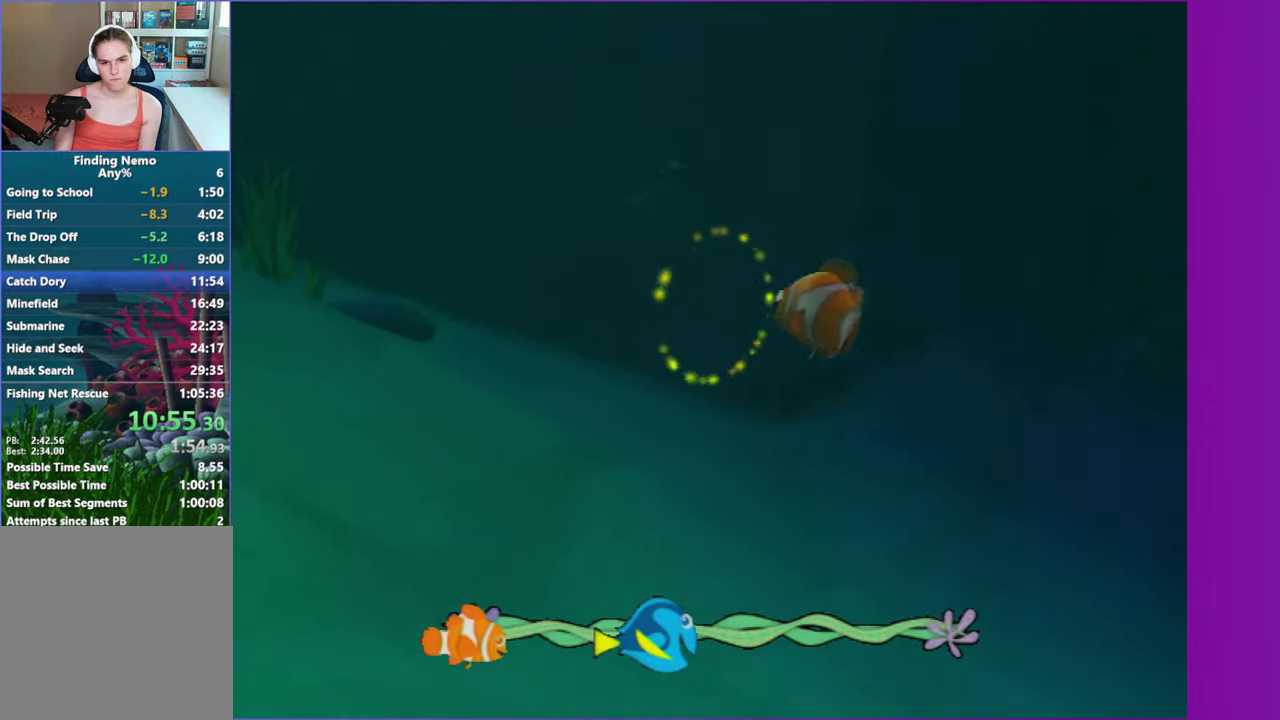
{"buttons": ["A"], "left_stick": "center", "right_stick": "center", "events": [[67, "A", "down"], [100, "left_stick", "down-left"], [167, "A", "up"], [183, "left_stick", "left"], [267, "A", "down"], [367, "A", "up"], [367, "left_stick", "center"], [467, "A", "down"]]}
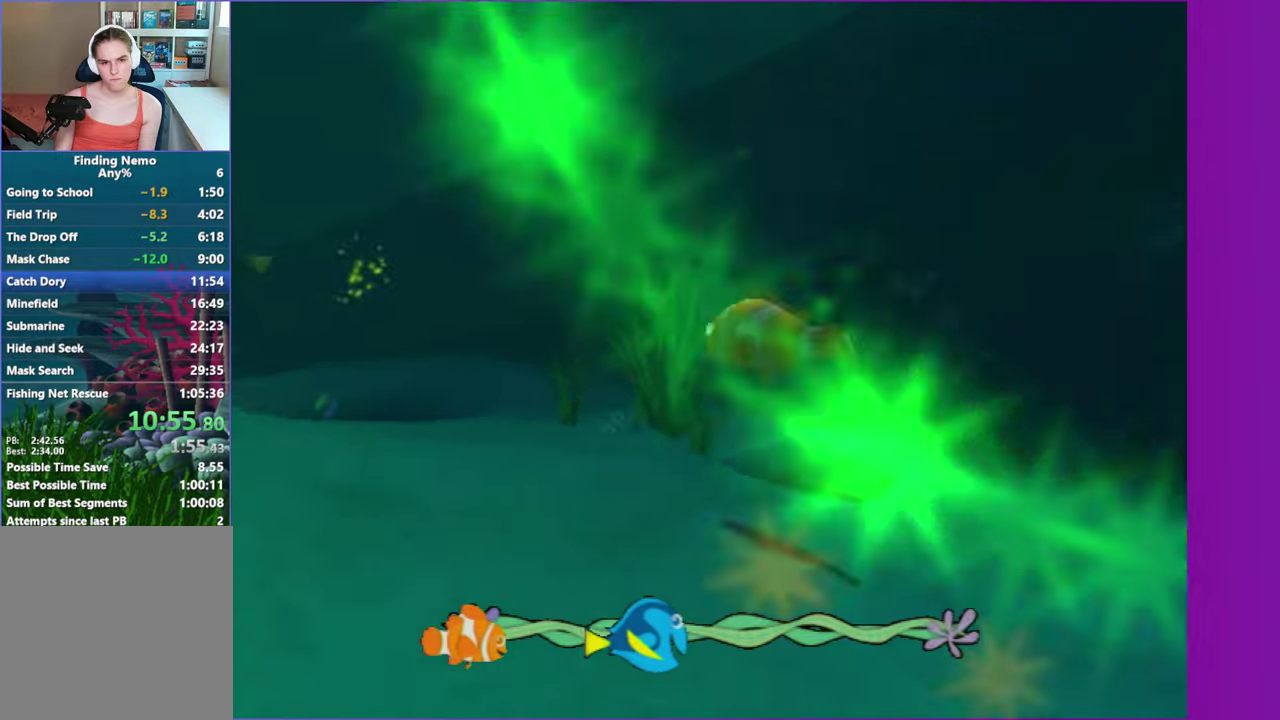
{"buttons": [], "left_stick": "center", "right_stick": "center", "events": [[67, "A", "up"], [83, "left_stick", "left"], [183, "A", "down"], [283, "A", "up"], [350, "left_stick", "center"], [400, "A", "down"], [500, "A", "up"]]}
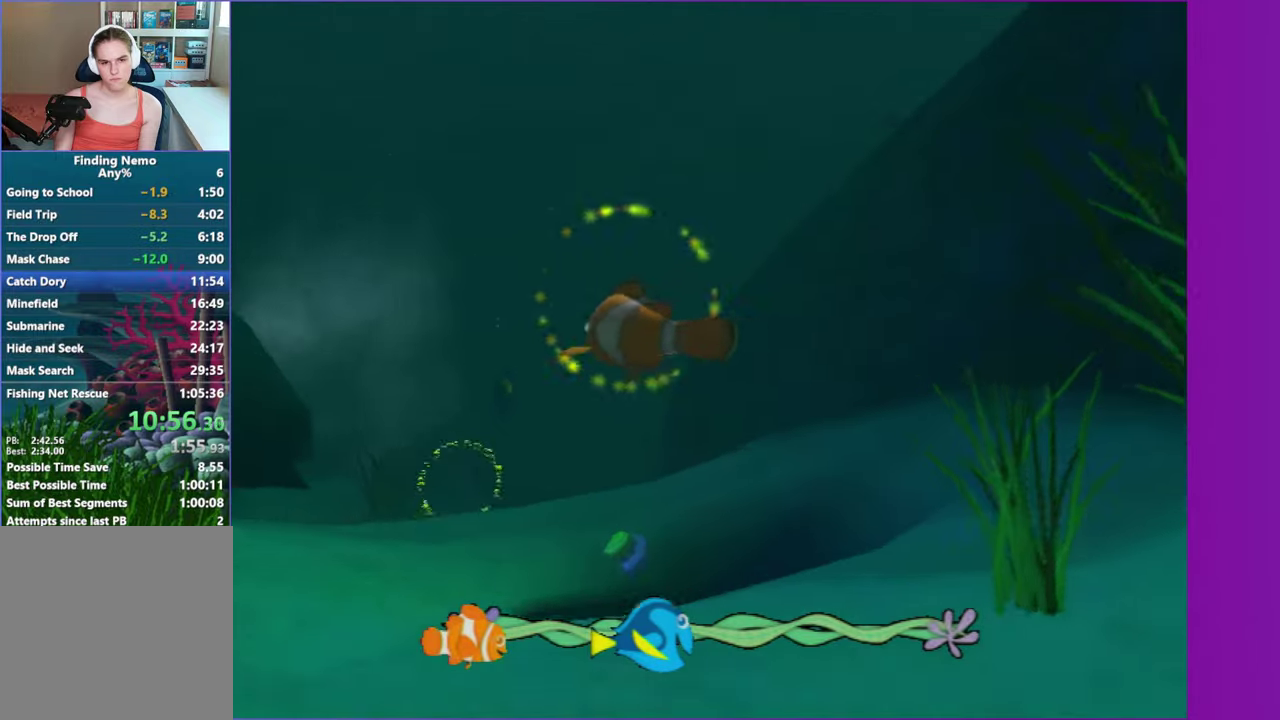
{"buttons": [], "left_stick": "center", "right_stick": "center", "events": [[117, "A", "down"], [233, "A", "up"], [350, "A", "down"], [450, "A", "up"]]}
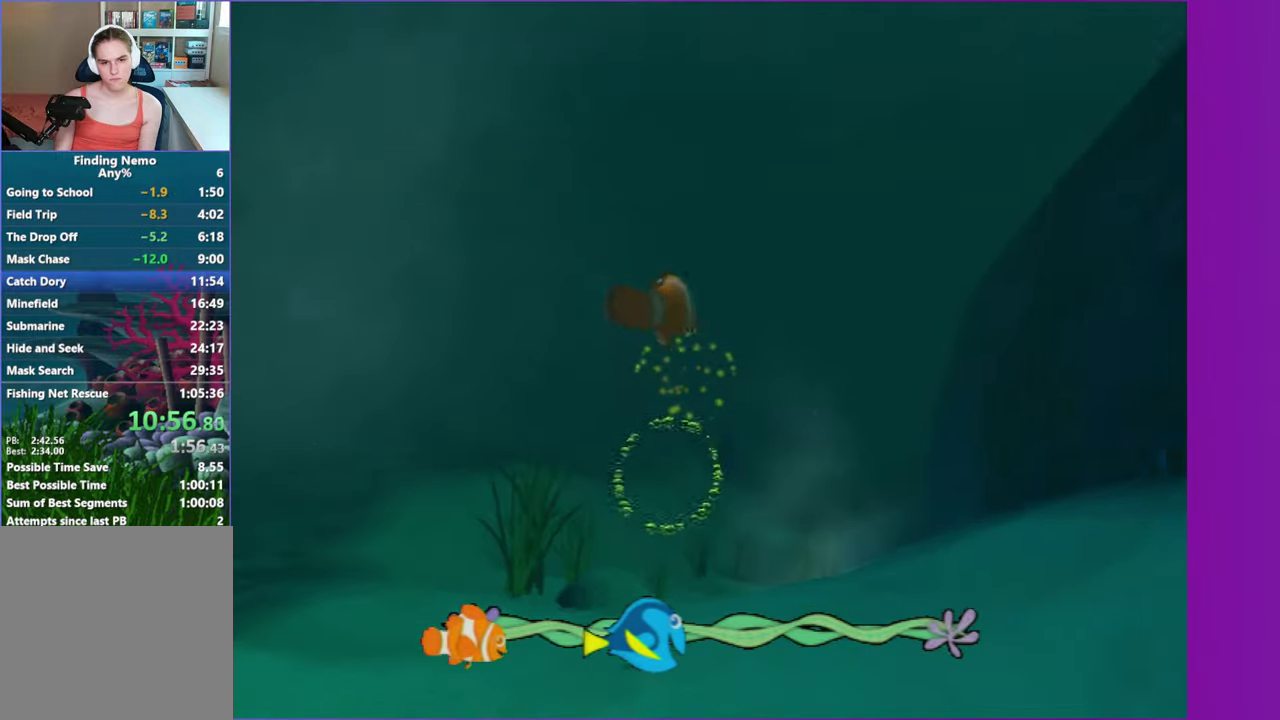
{"buttons": [], "left_stick": "center", "right_stick": "center", "events": [[67, "A", "down"], [183, "A", "up"], [300, "A", "down"], [417, "A", "up"]]}
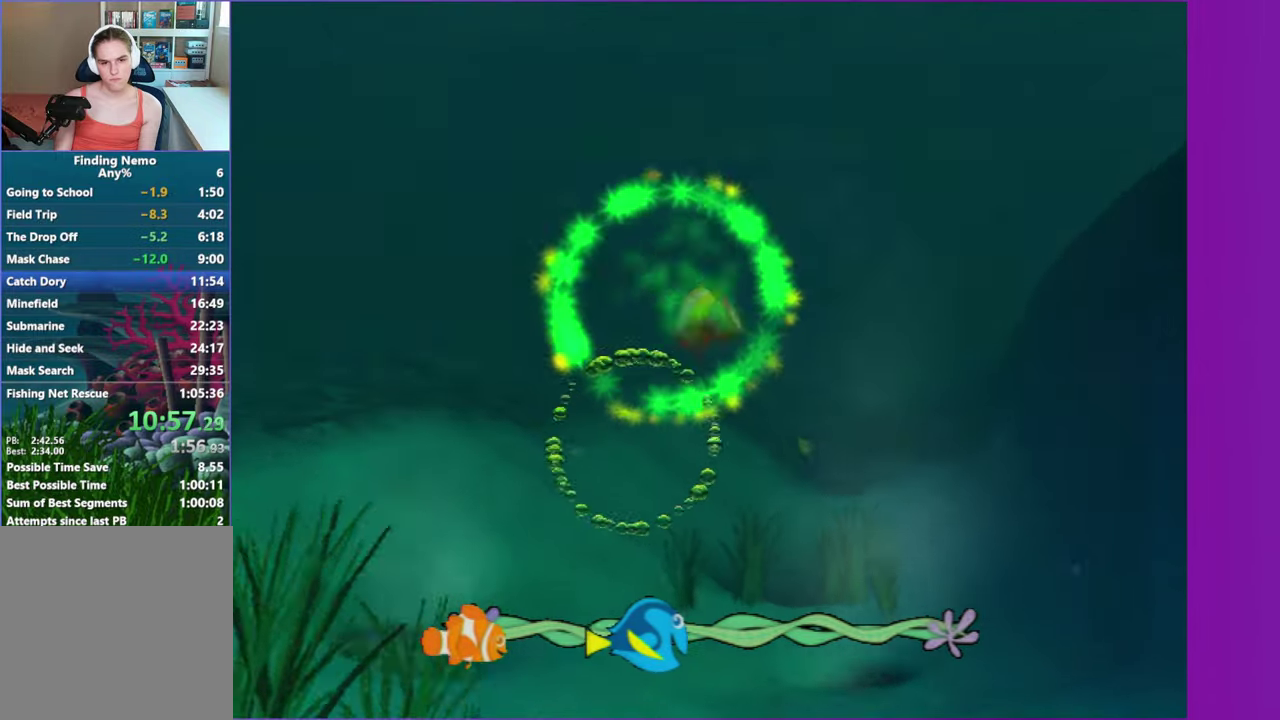
{"buttons": [], "left_stick": "center", "right_stick": "center", "events": [[33, "A", "down"], [50, "left_stick", "down-left"], [133, "A", "up"], [217, "left_stick", "right"], [267, "left_stick", "up-right"], [283, "A", "down"], [367, "A", "up"], [467, "left_stick", "center"]]}
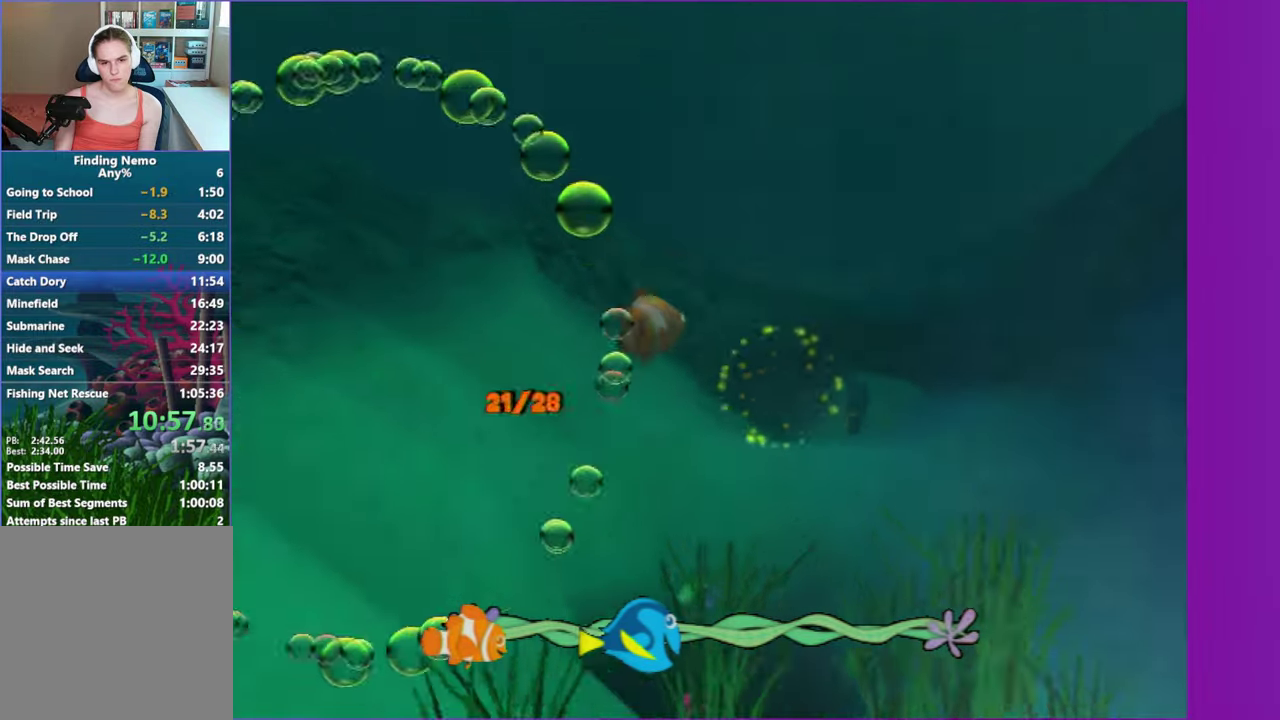
{"buttons": ["A"], "left_stick": "center", "right_stick": "center", "events": [[17, "A", "down"], [100, "A", "up"], [233, "A", "down"], [350, "A", "up"], [483, "A", "down"]]}